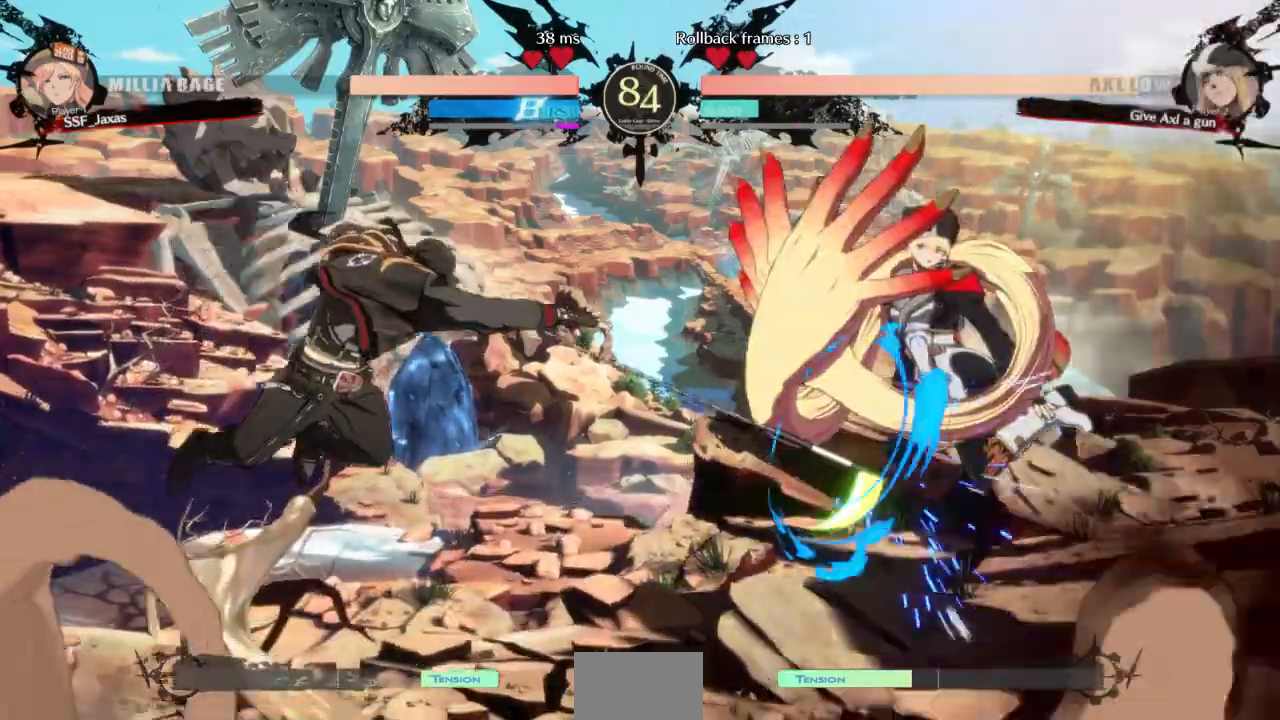
Gameplay with a controller (arcade stick); each line is a JSON object with the inputs held at the frame after it (dt_ms = milliseconds from this image to that frame). "events" lists button and stick changes between this image and that frame as [ms after this image, input, new state], when the widget could be followed in between. Not read: L3 R3 SELECT START other_buttons.
{"dt_ms": 500, "buttons": [], "events": [[433, "DPAD_RIGHT", "up"]]}
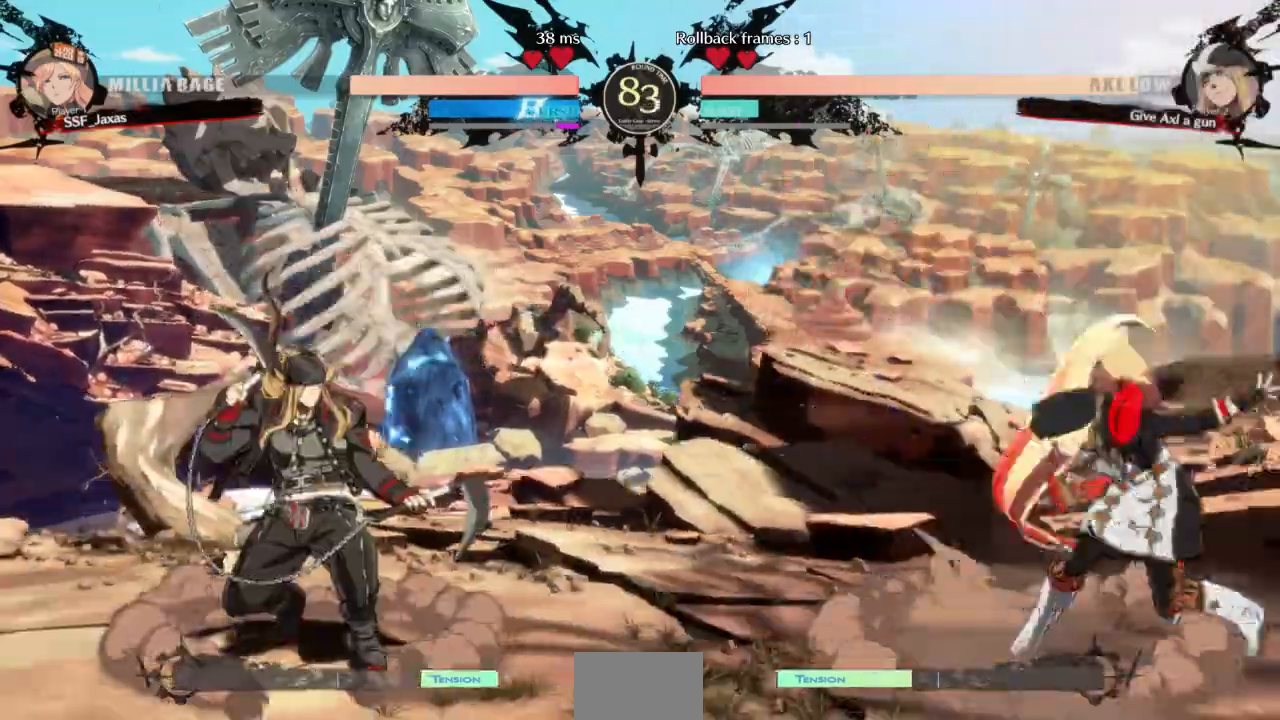
{"dt_ms": 500, "buttons": ["DPAD_DOWN", "DPAD_RIGHT"], "events": [[133, "L1", "down"], [300, "DPAD_RIGHT", "down"], [333, "DPAD_DOWN", "down"], [467, "L1", "up"]]}
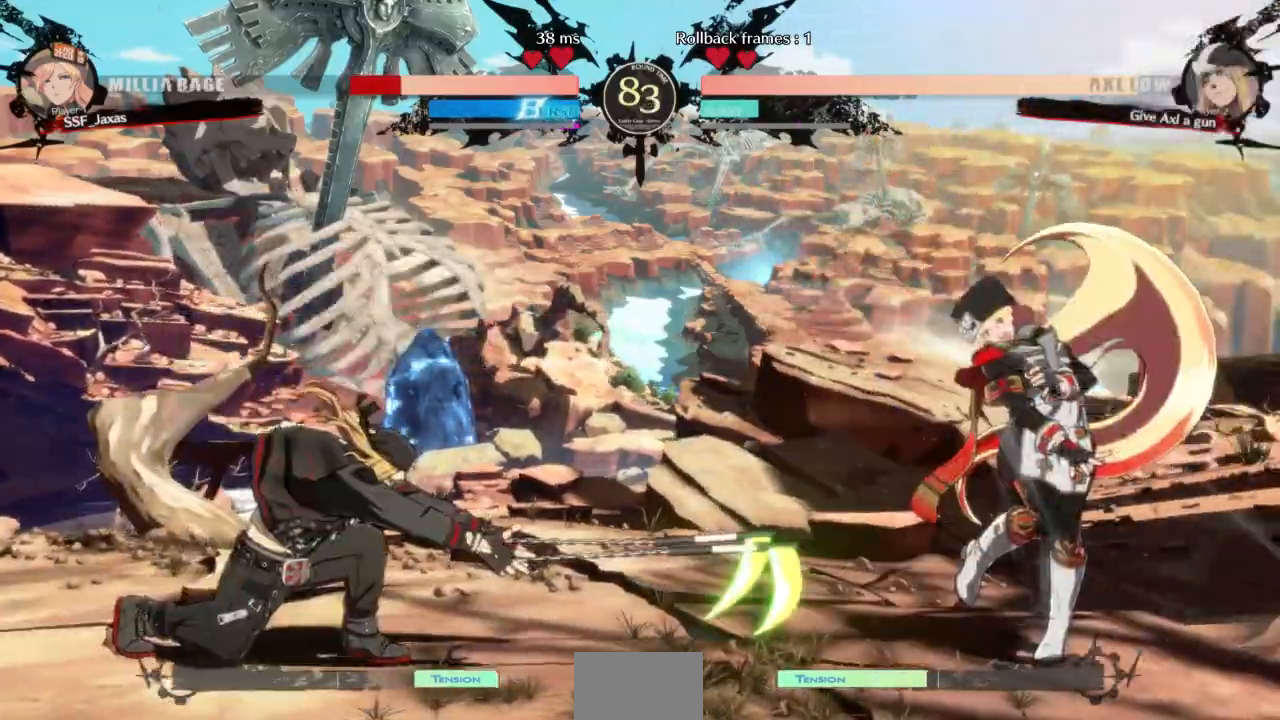
{"dt_ms": 500, "buttons": ["L1"], "events": [[167, "DPAD_DOWN", "up"], [167, "DPAD_RIGHT", "up"], [300, "L1", "down"]]}
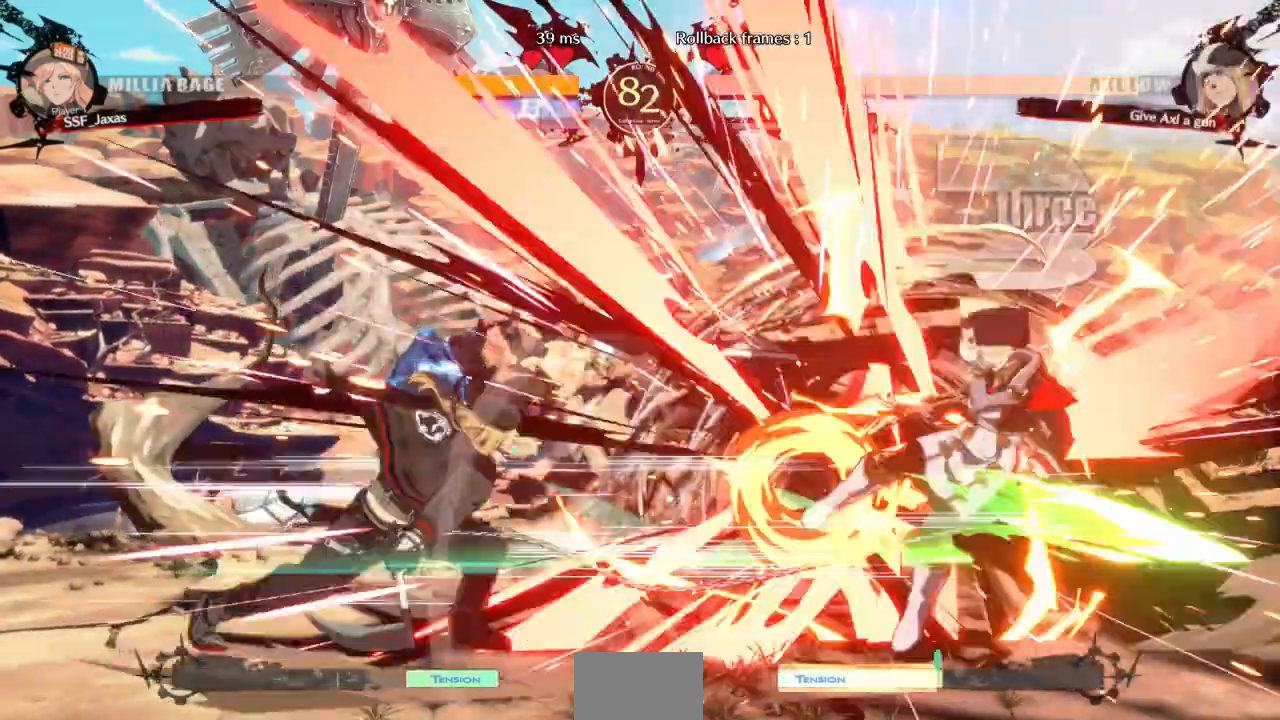
{"dt_ms": 500, "buttons": ["SQUARE", "TRIANGLE"], "events": [[33, "DPAD_RIGHT", "down"], [67, "DPAD_DOWN", "down"], [167, "L1", "up"], [300, "DPAD_DOWN", "up"], [367, "DPAD_RIGHT", "up"], [467, "SQUARE", "down"], [467, "TRIANGLE", "down"]]}
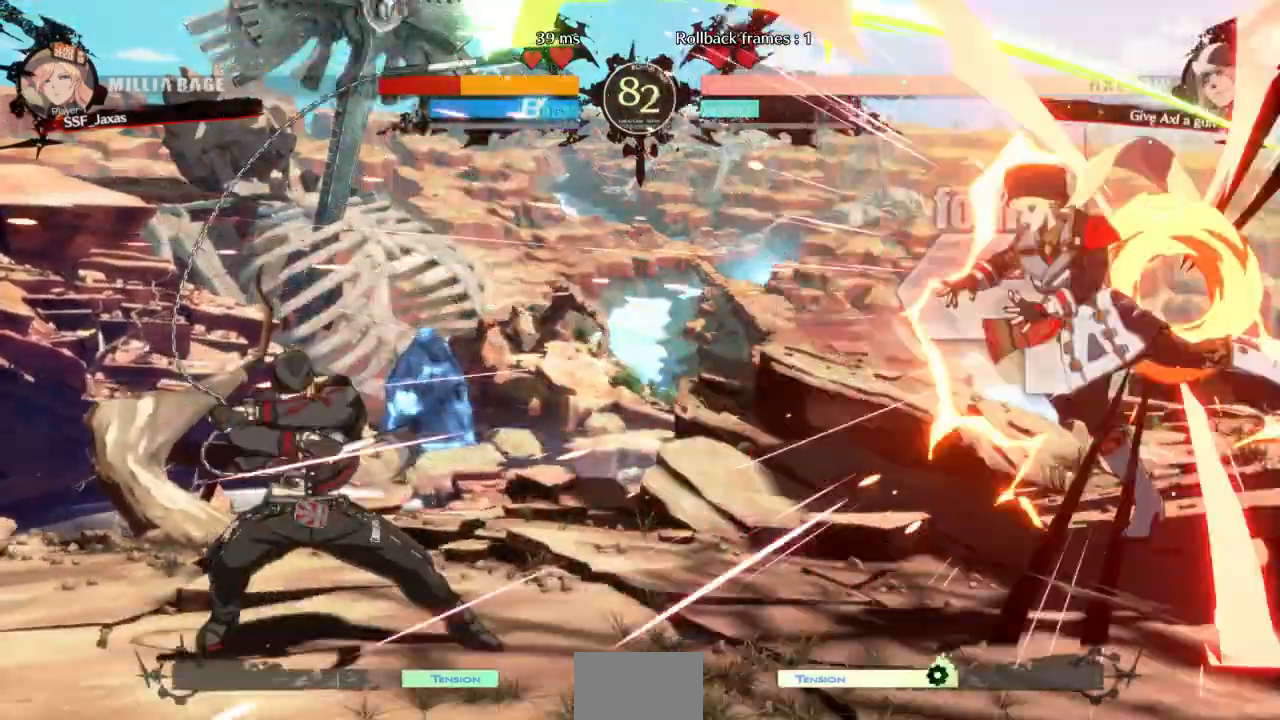
{"dt_ms": 1000, "buttons": ["DPAD_LEFT"]}
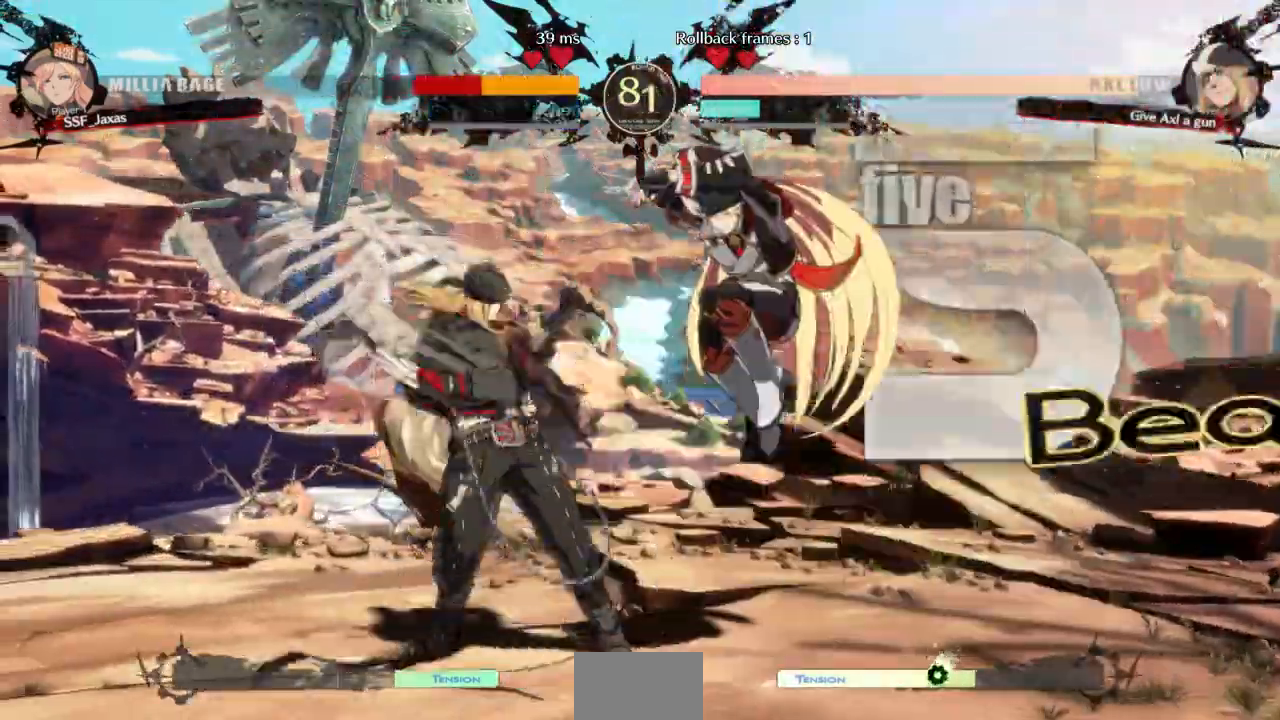
{"dt_ms": 500, "buttons": ["CIRCLE"], "events": [[300, "DPAD_LEFT", "up"], [467, "CIRCLE", "down"]]}
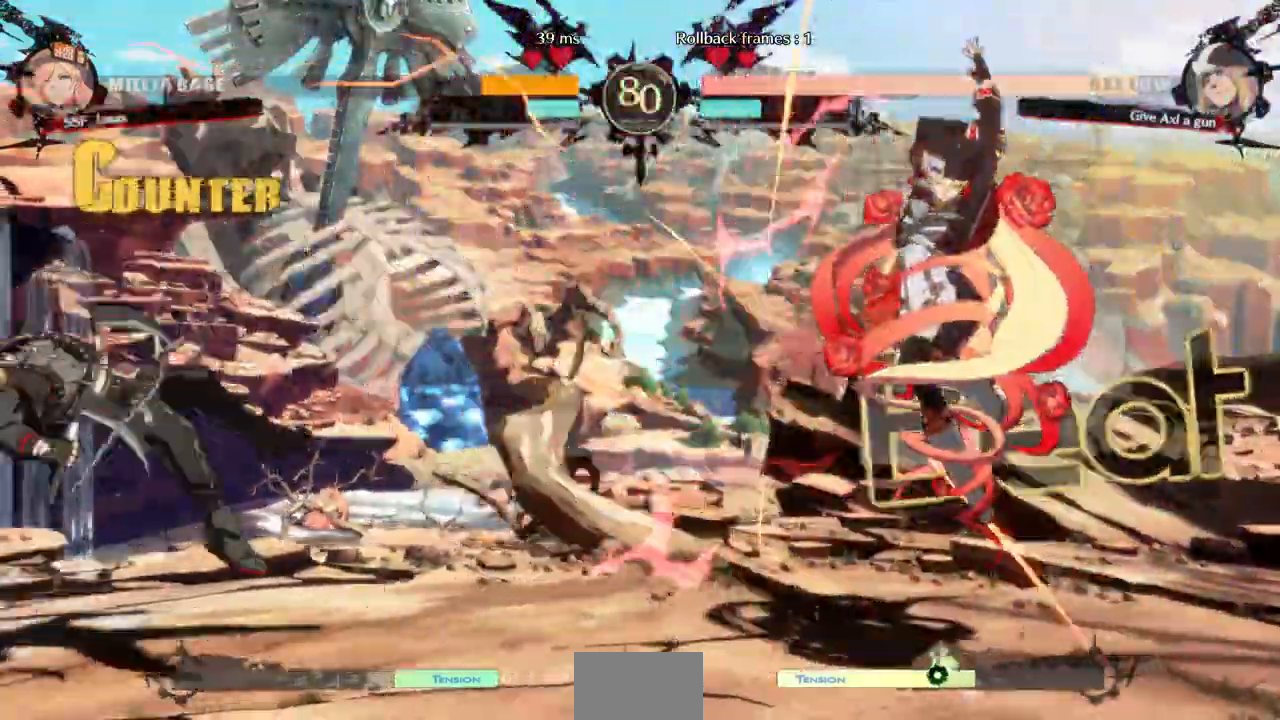
{"dt_ms": 500, "buttons": ["DPAD_LEFT"], "events": [[33, "CIRCLE", "up"], [67, "R2", "down"], [233, "DPAD_LEFT", "down"], [300, "DPAD_LEFT", "up"], [300, "R2", "up"], [367, "DPAD_LEFT", "down"]]}
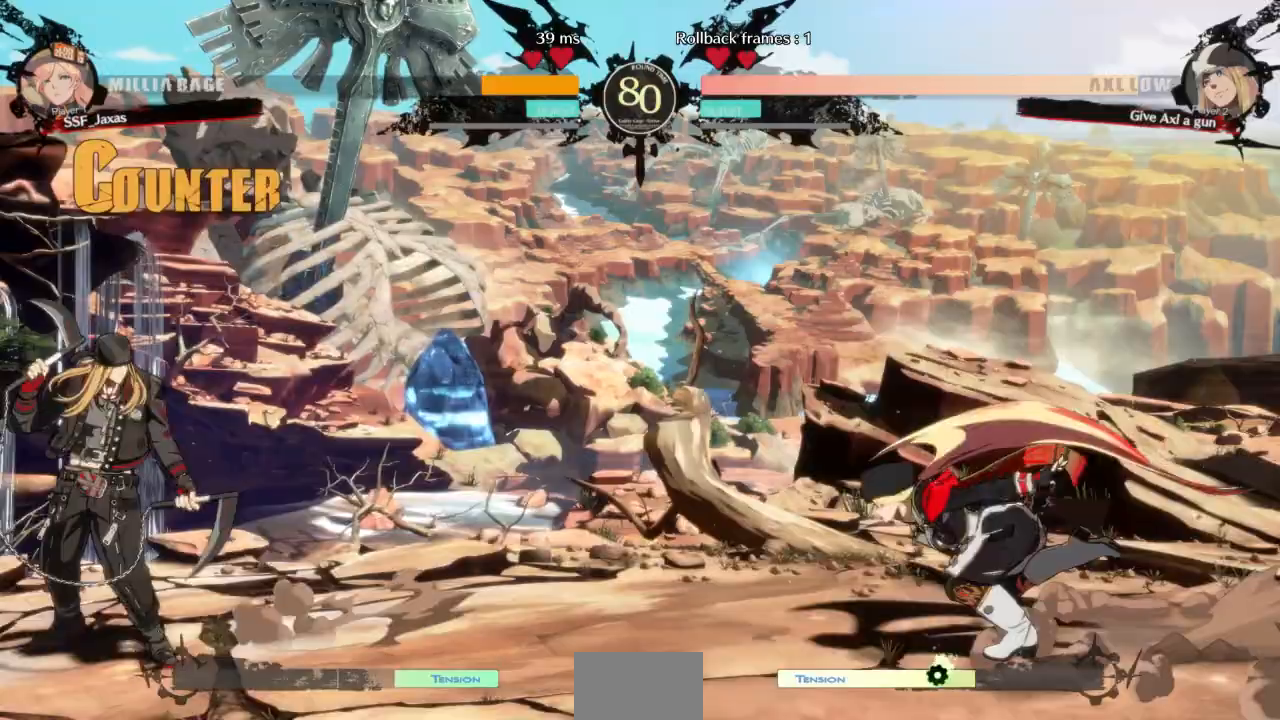
{"dt_ms": 500, "buttons": ["DPAD_RIGHT"], "events": [[200, "DPAD_UP", "down"], [267, "DPAD_LEFT", "up"], [300, "DPAD_RIGHT", "down"], [333, "DPAD_UP", "up"]]}
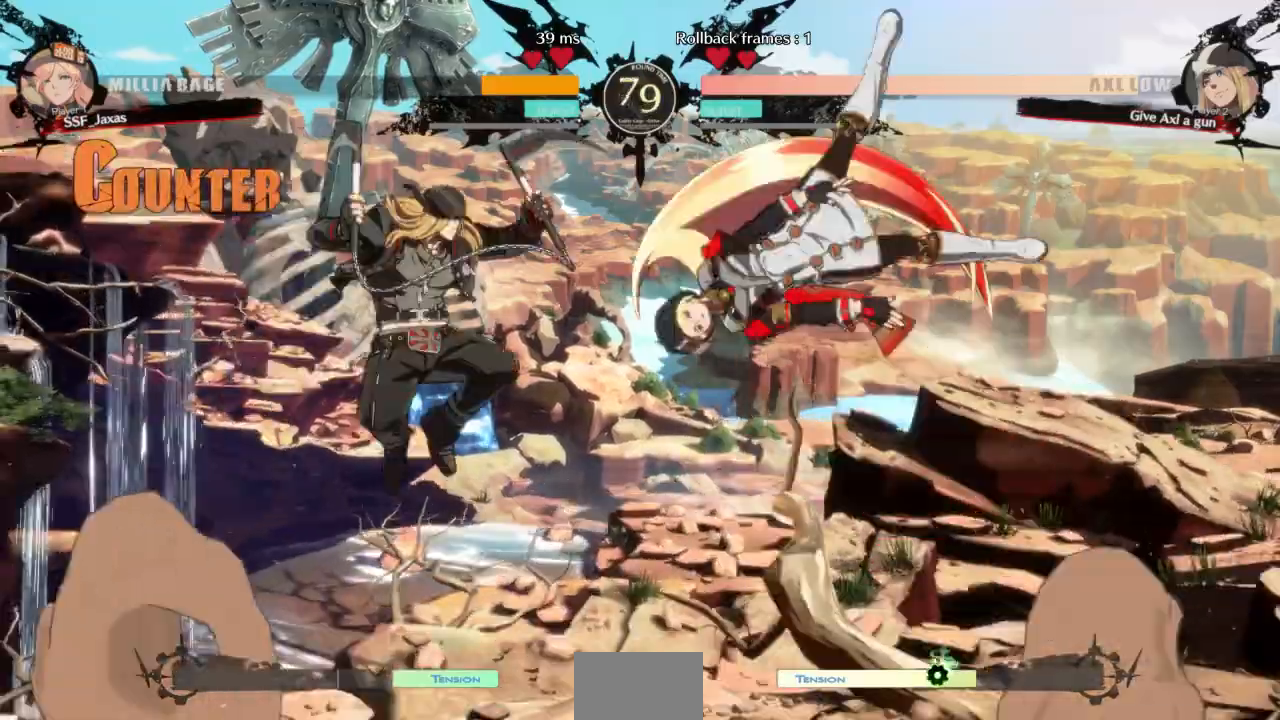
{"dt_ms": 500, "buttons": ["DPAD_RIGHT"]}
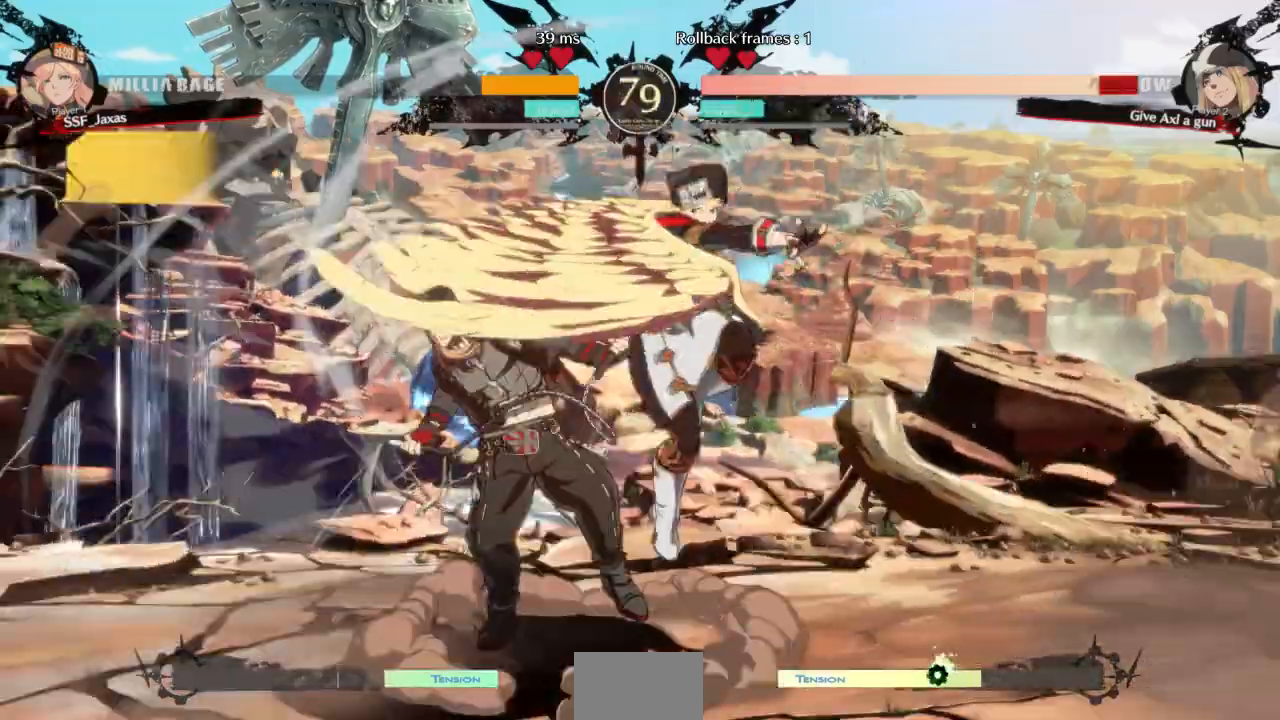
{"dt_ms": 500, "buttons": ["R2", "DPAD_DOWN"]}
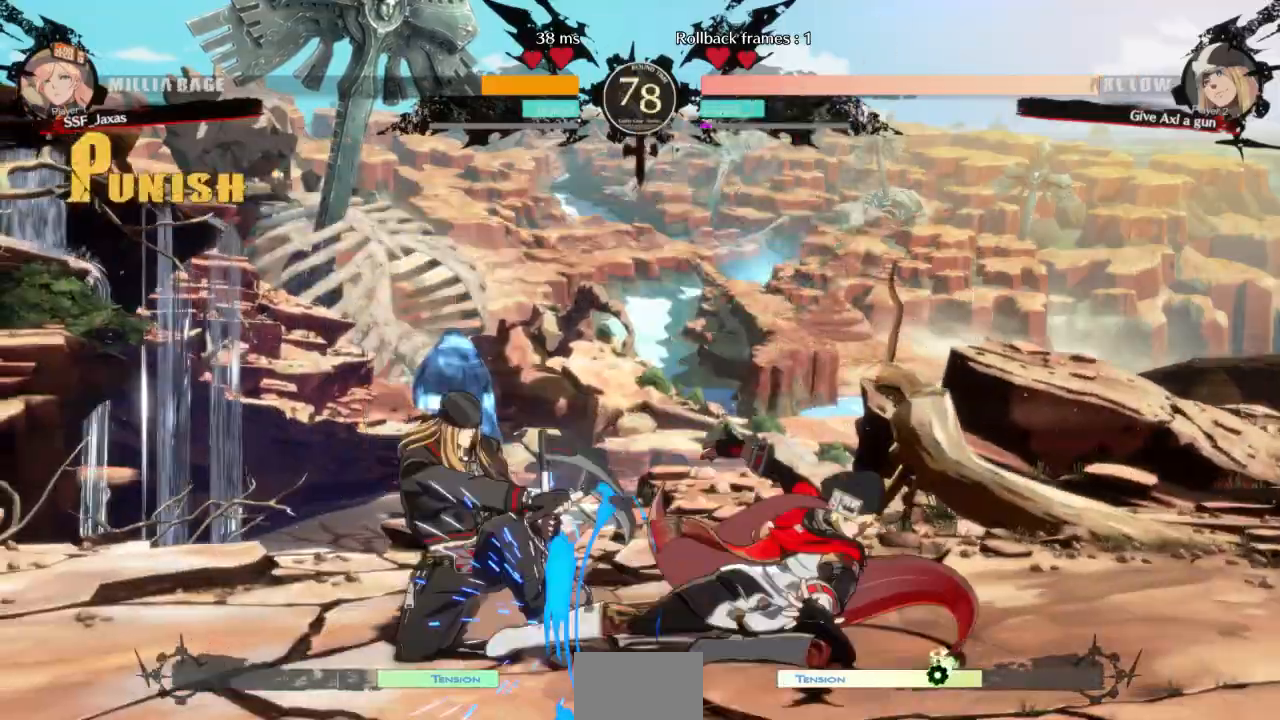
{"dt_ms": 500, "buttons": ["DPAD_DOWN"]}
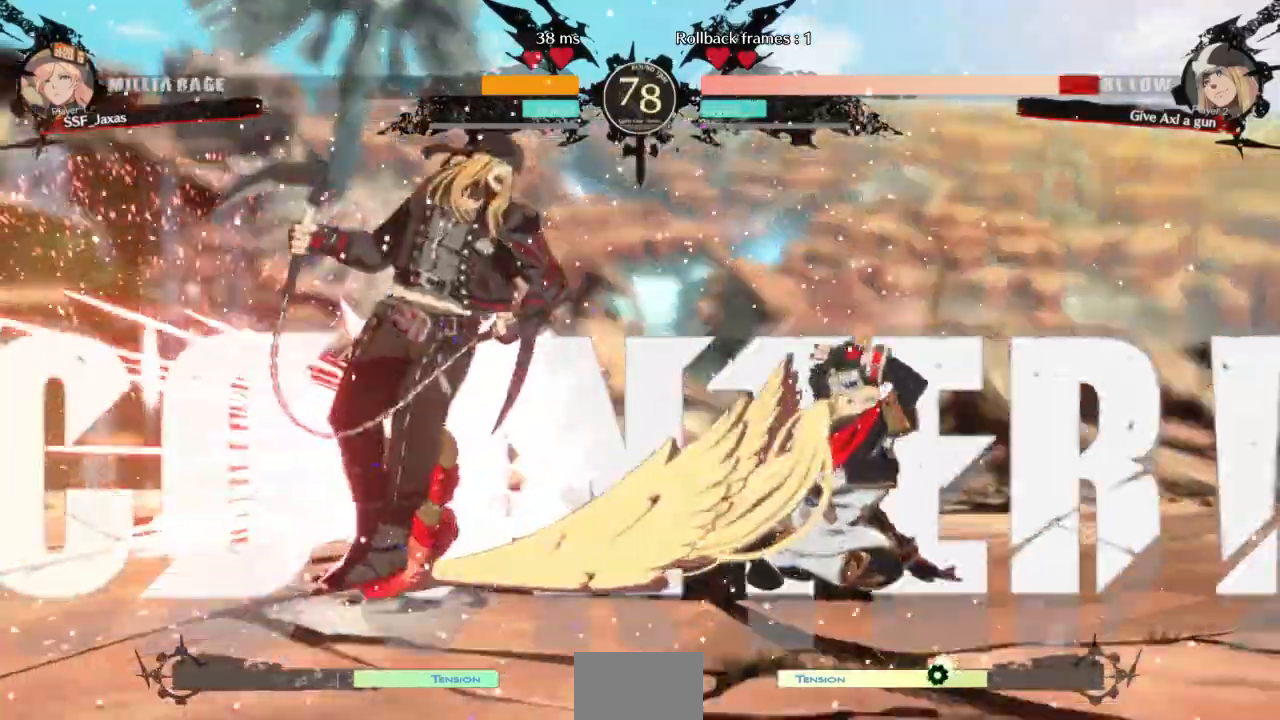
{"dt_ms": 500, "buttons": ["DPAD_LEFT"]}
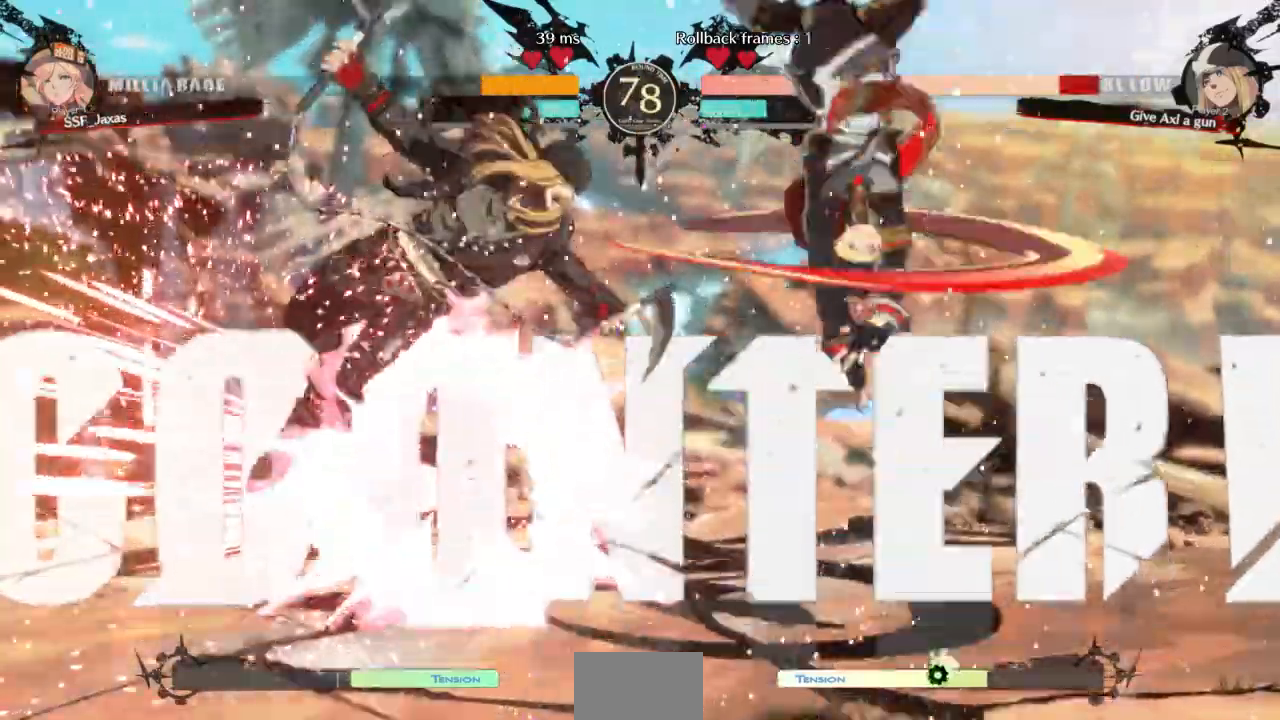
{"dt_ms": 500, "buttons": []}
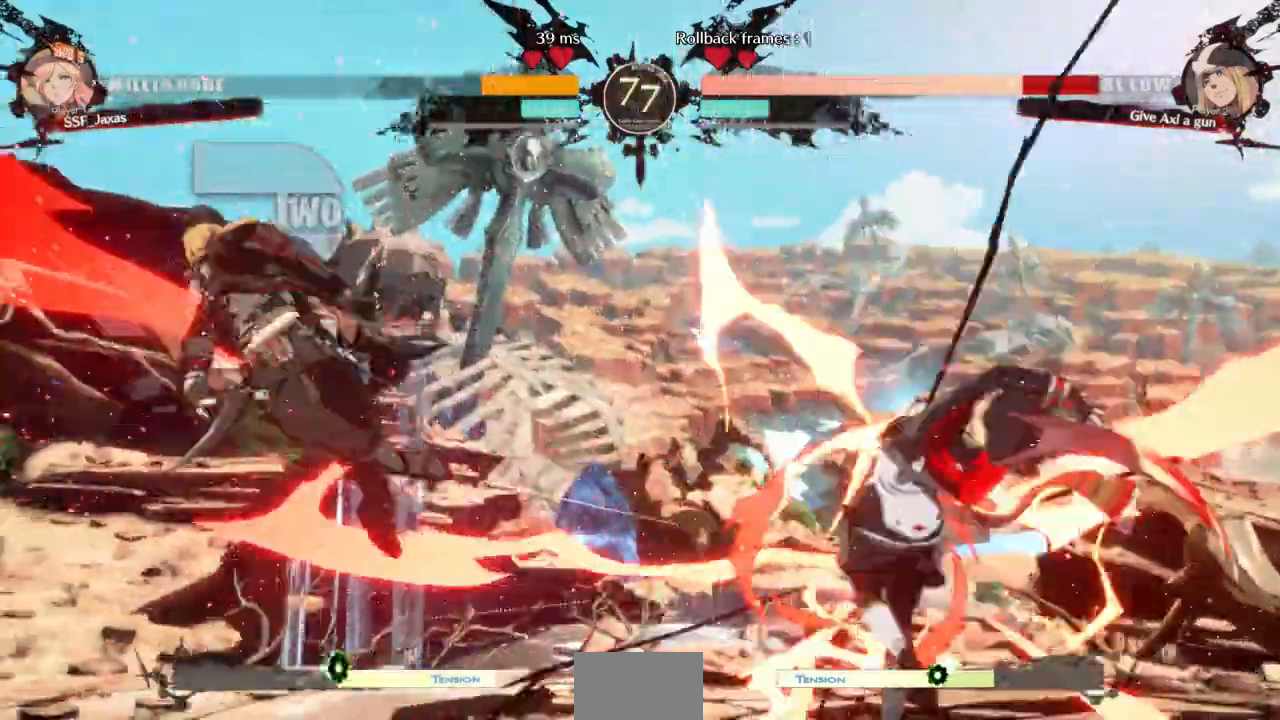
{"dt_ms": 500, "buttons": ["DPAD_LEFT"]}
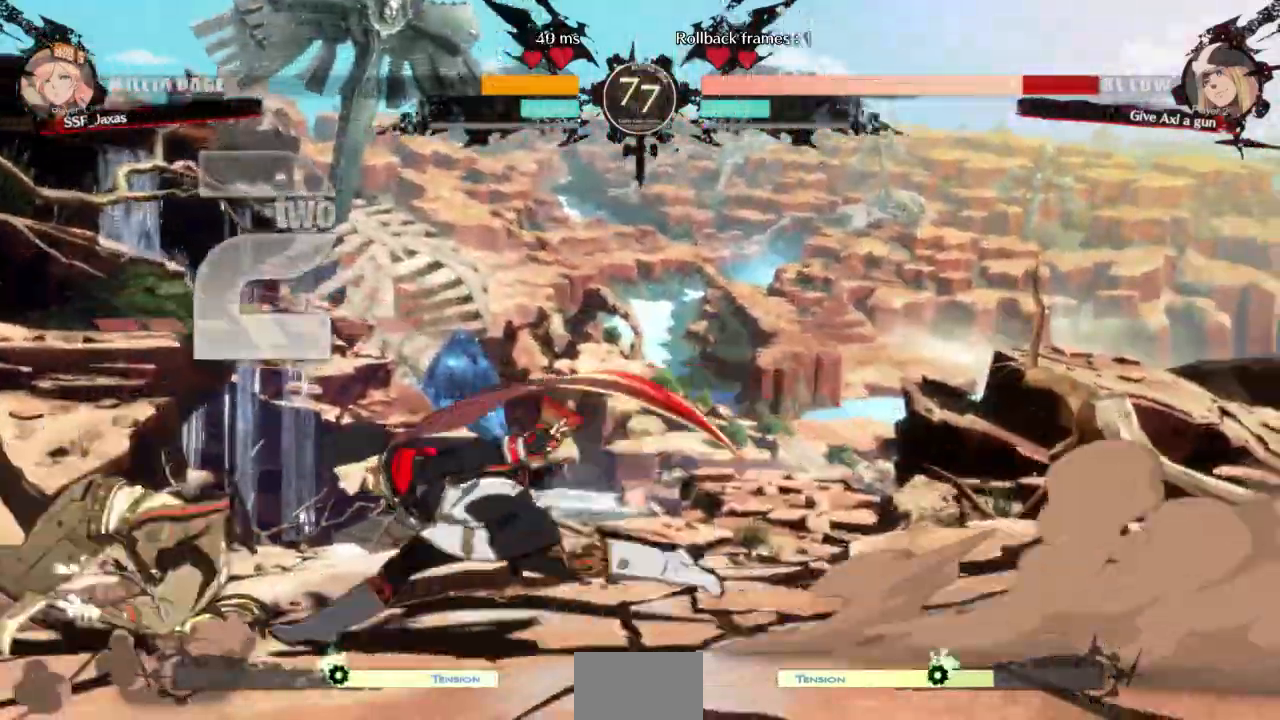
{"dt_ms": 1000, "buttons": ["SQUARE", "DPAD_DOWN"]}
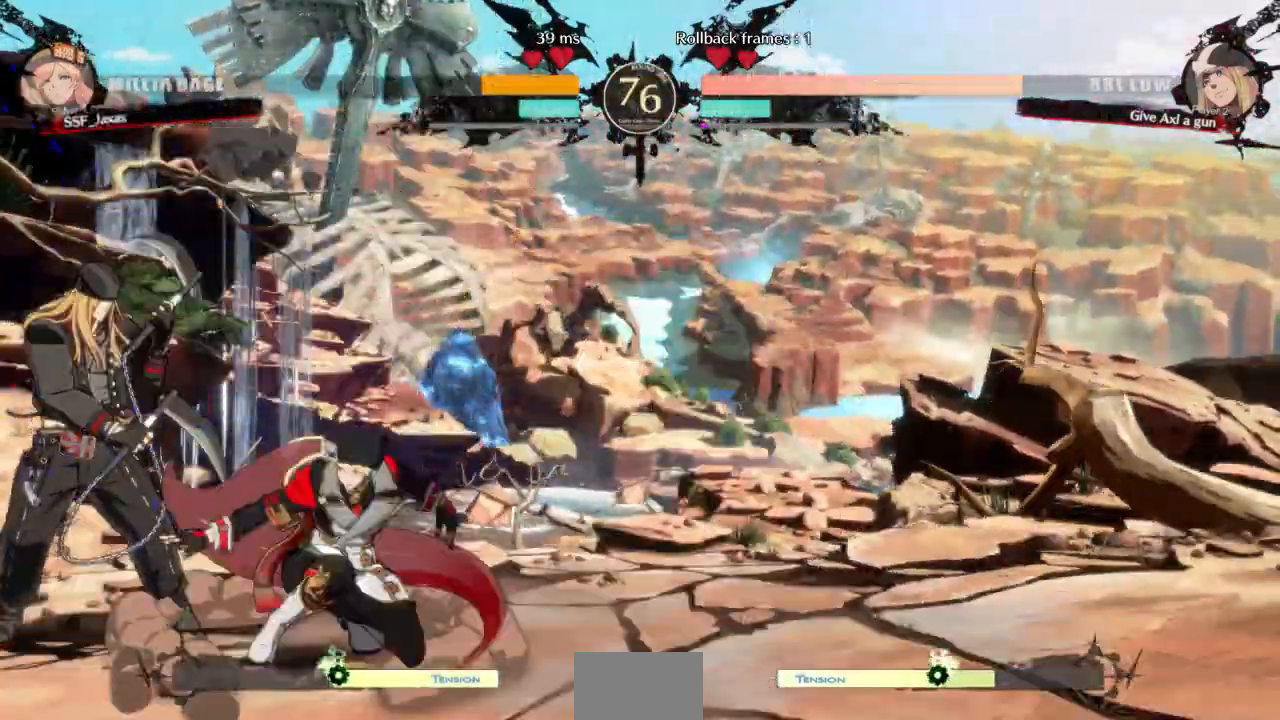
{"dt_ms": 500, "buttons": ["DPAD_DOWN"]}
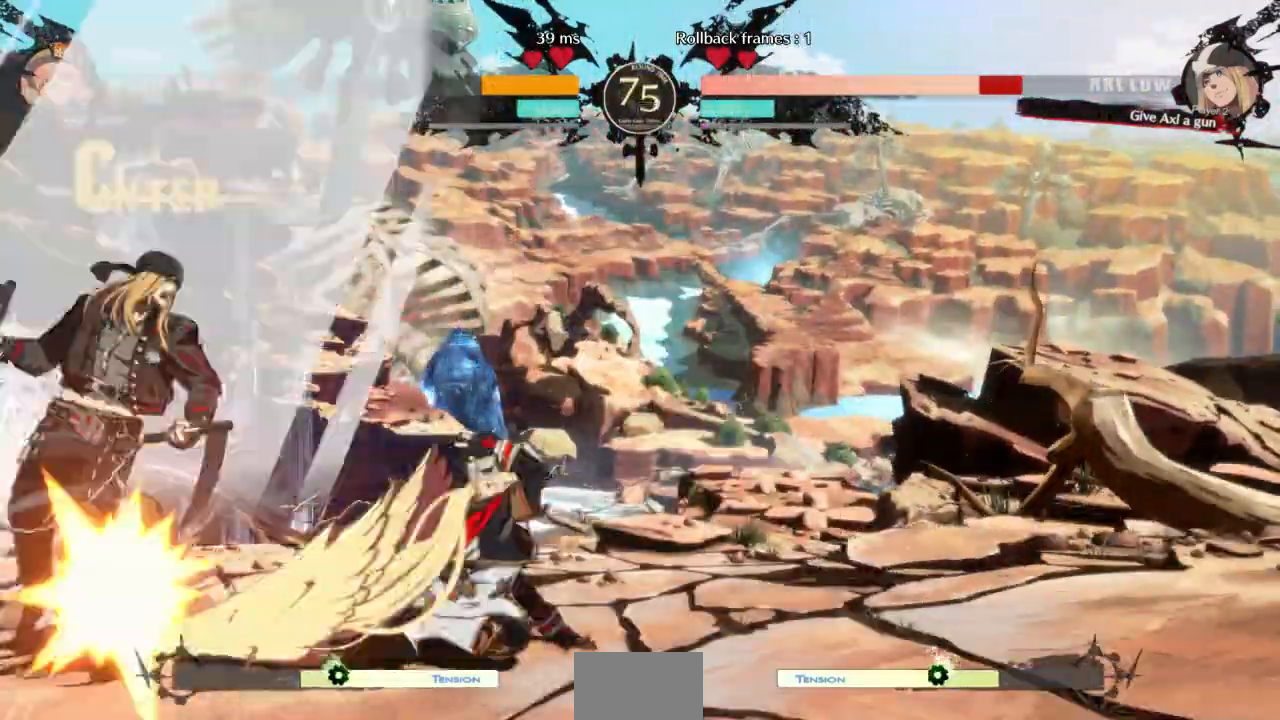
{"dt_ms": 500, "buttons": [], "events": [[33, "DPAD_DOWN", "up"], [67, "DPAD_LEFT", "down"], [100, "DPAD_DOWN", "down"], [167, "DPAD_DOWN", "up"], [167, "TRIANGLE", "down"], [233, "DPAD_LEFT", "up"], [233, "TRIANGLE", "up"]]}
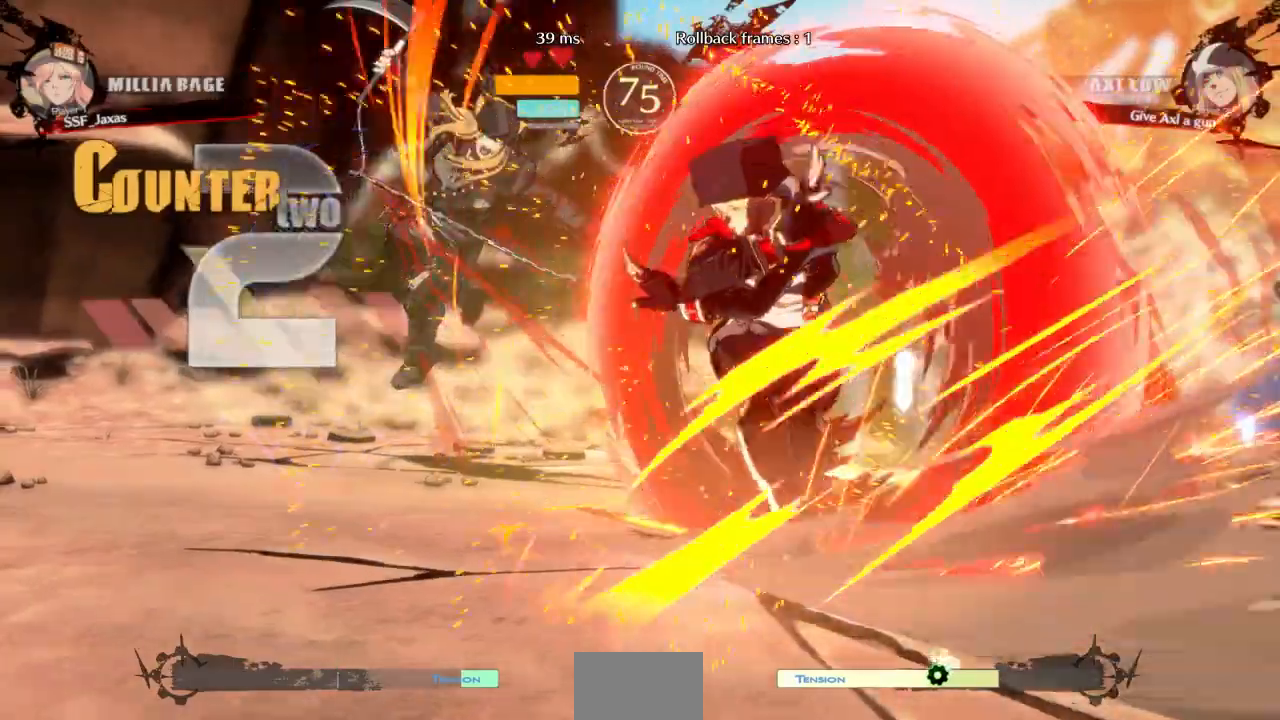
{"dt_ms": 500, "buttons": [], "events": []}
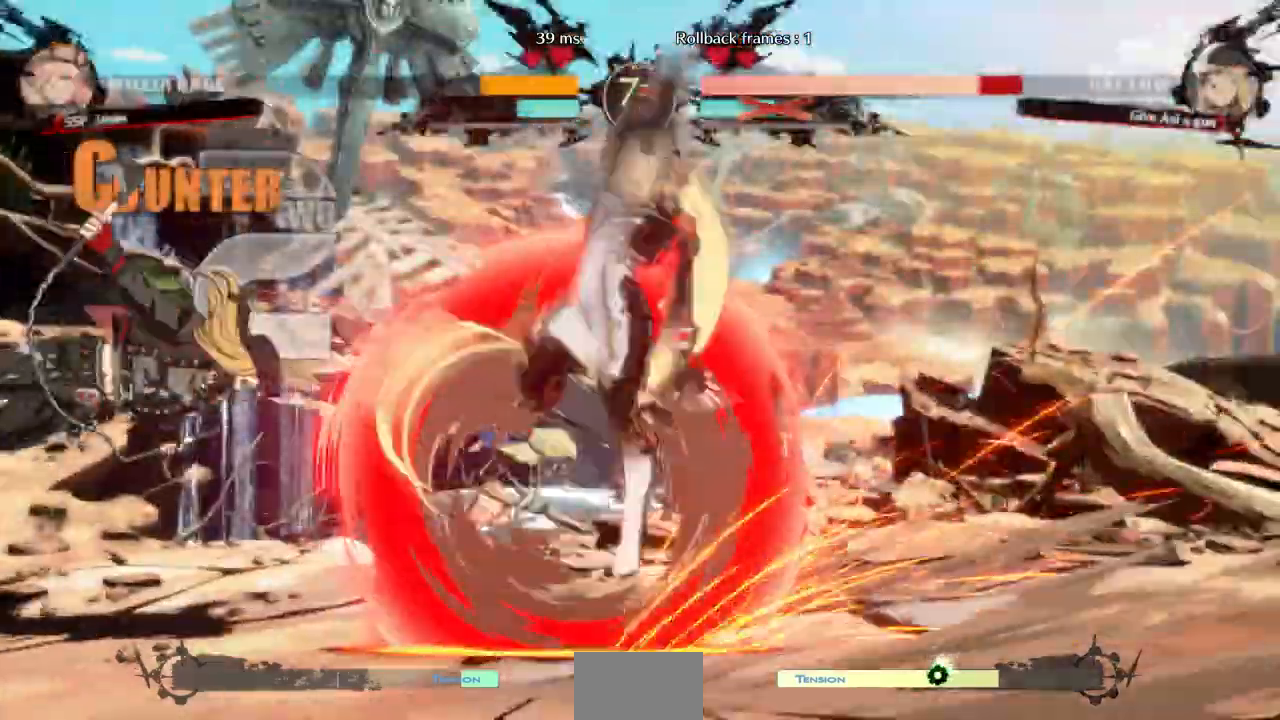
{"dt_ms": 1000, "buttons": ["DPAD_LEFT"]}